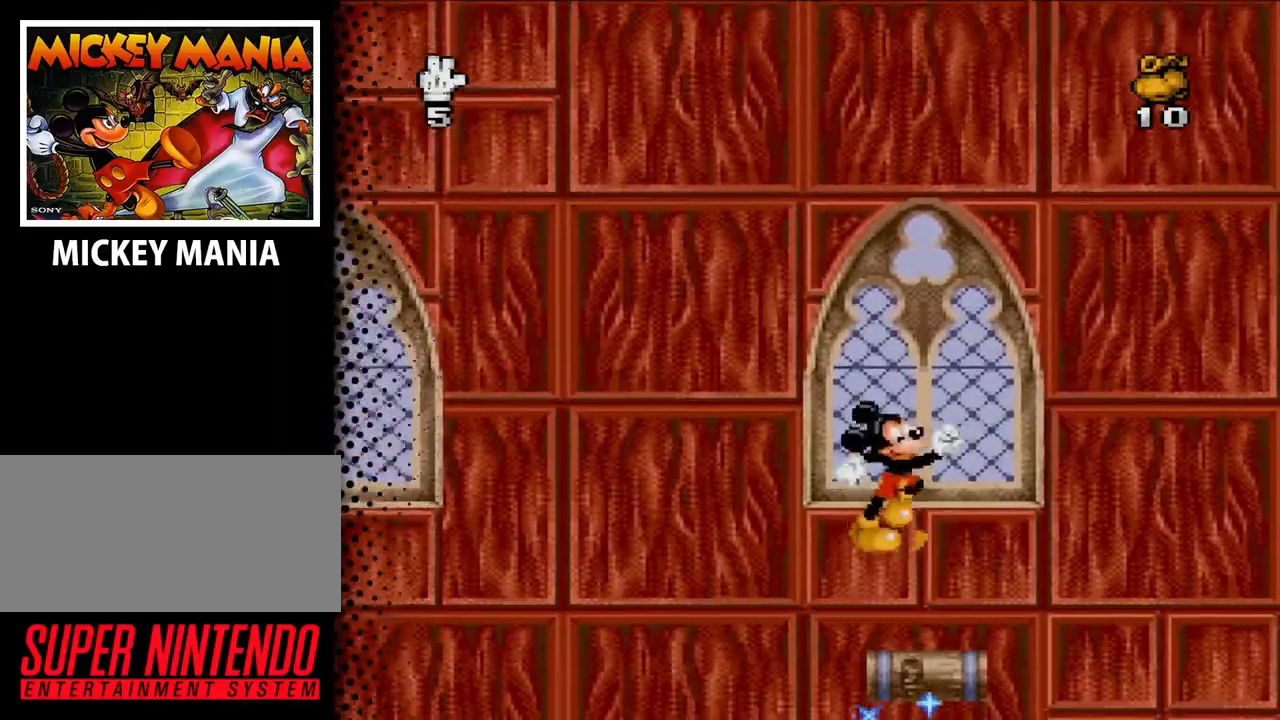
Gameplay with a controller (Nintendo layout); each line is a JSON object with the inputs held at the frame after it. "events" lists button and stick changes between this image and that frame as [ms after this image, input, new state], when the widget could be followed in between. Not read: L3 R3.
{"buttons": [], "events": [[67, "DPAD_RIGHT", "up"]]}
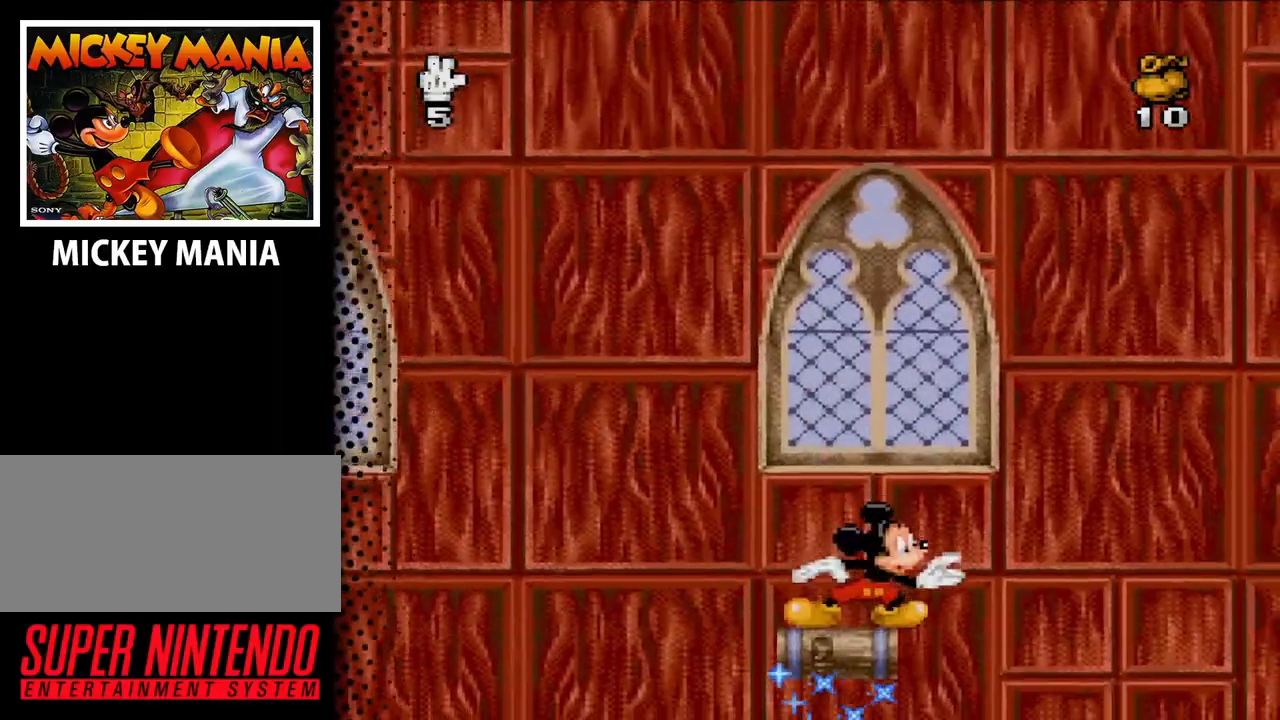
{"buttons": [], "events": []}
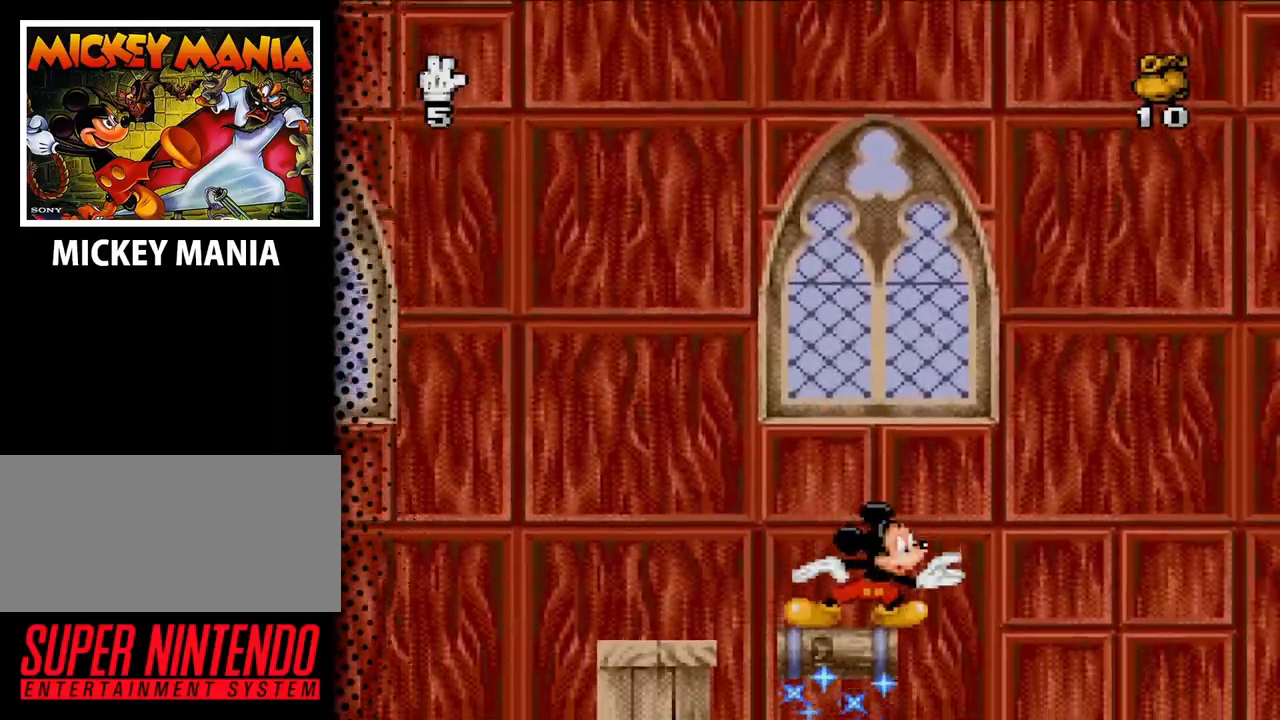
{"buttons": [], "events": []}
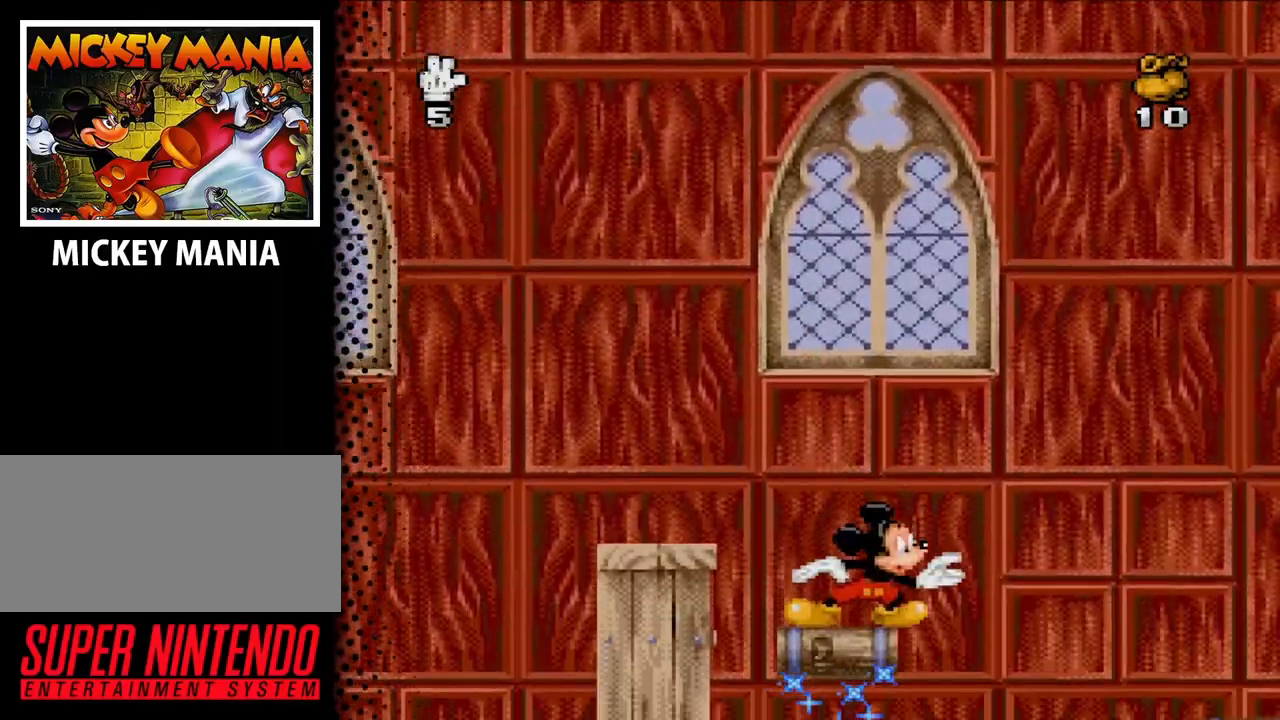
{"buttons": [], "events": []}
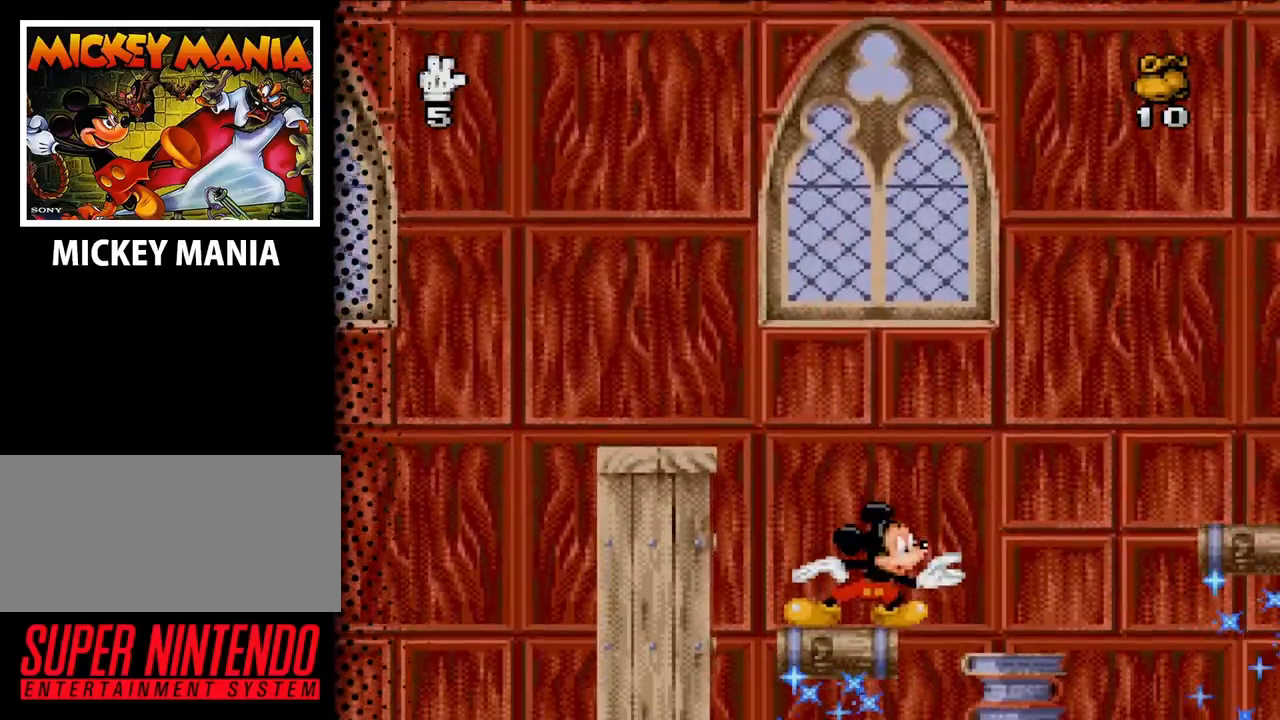
{"buttons": [], "events": []}
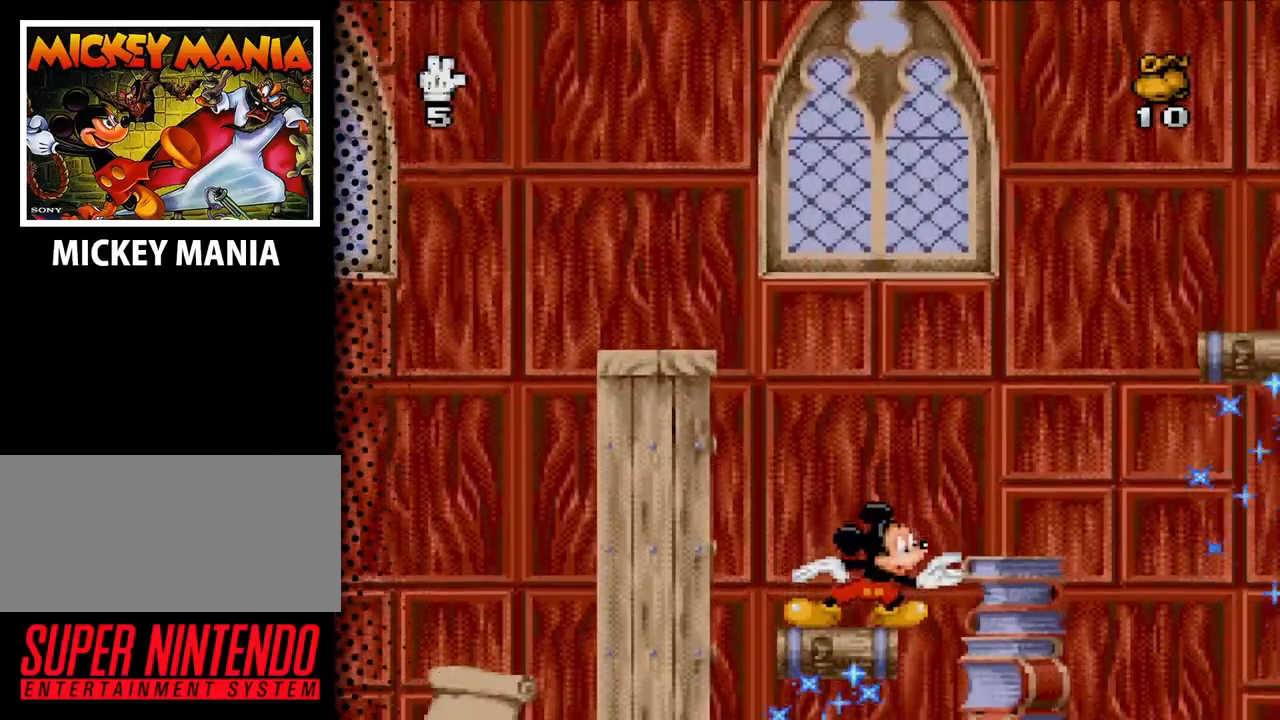
{"buttons": ["B", "DPAD_RIGHT"], "events": [[400, "DPAD_RIGHT", "down"], [467, "B", "down"]]}
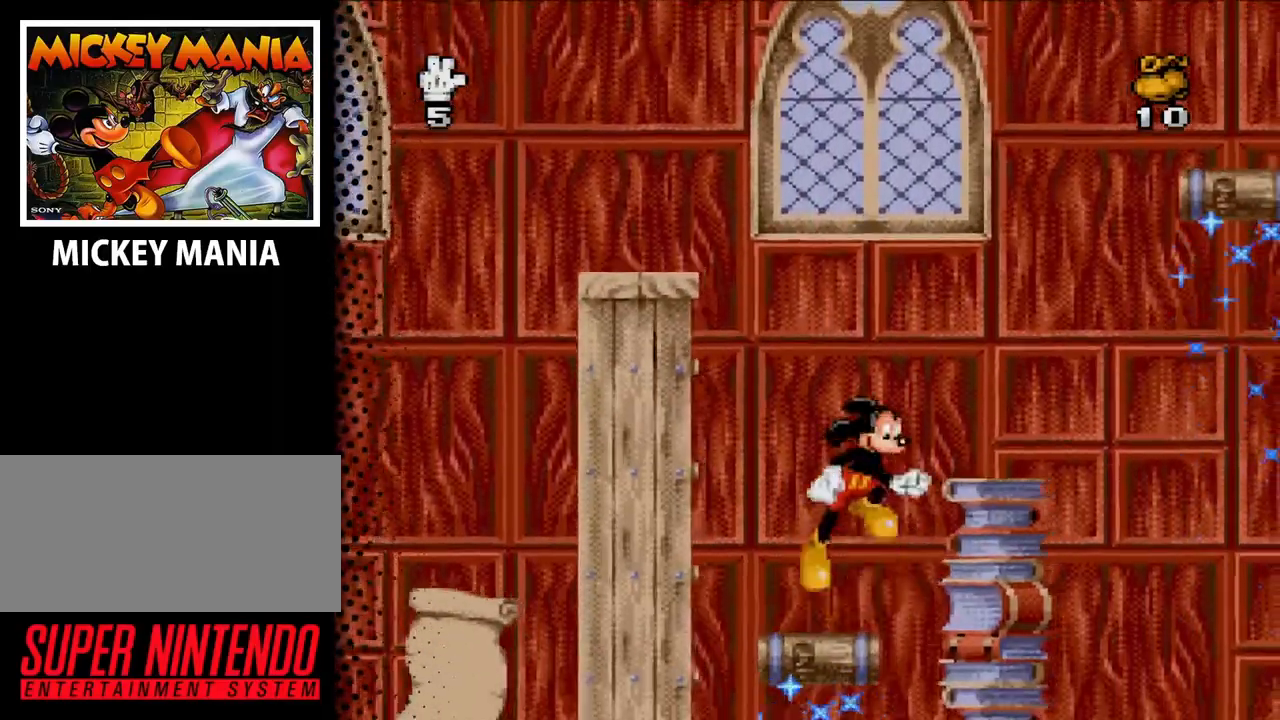
{"buttons": [], "events": [[300, "DPAD_RIGHT", "up"], [333, "B", "up"]]}
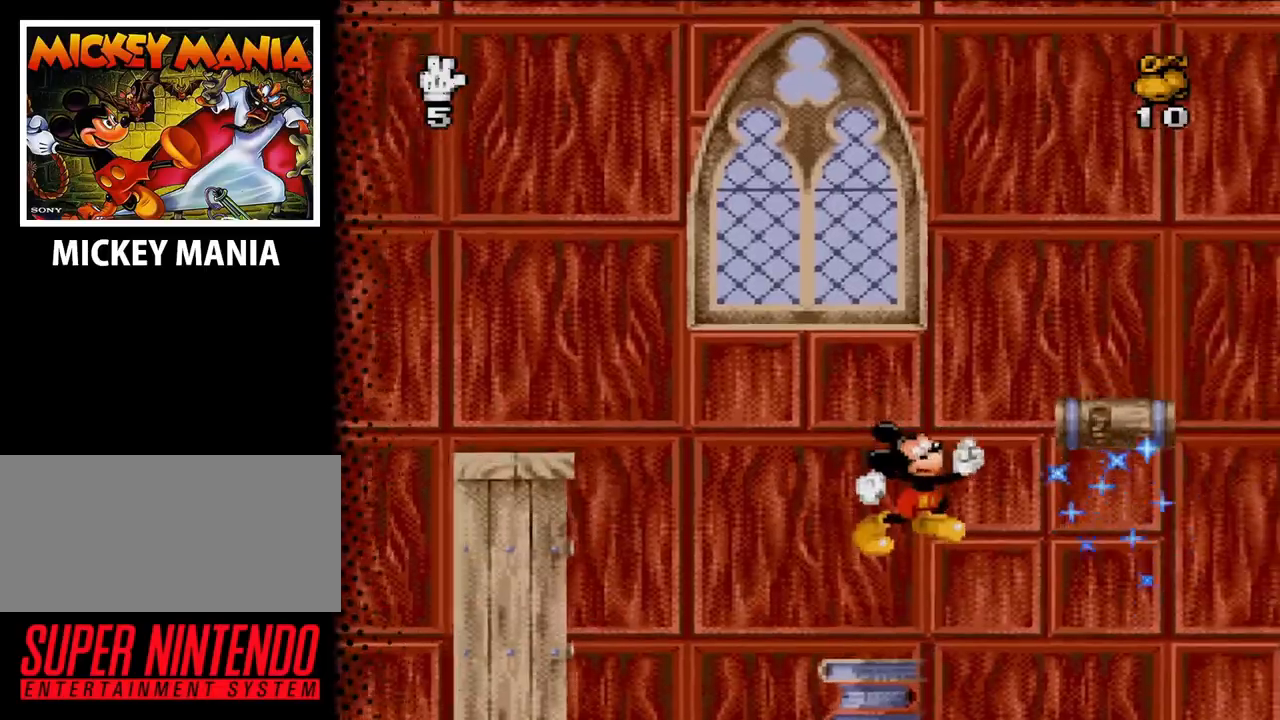
{"buttons": ["B", "DPAD_UP", "DPAD_RIGHT"], "events": [[400, "DPAD_RIGHT", "down"], [467, "B", "down"], [500, "DPAD_UP", "down"]]}
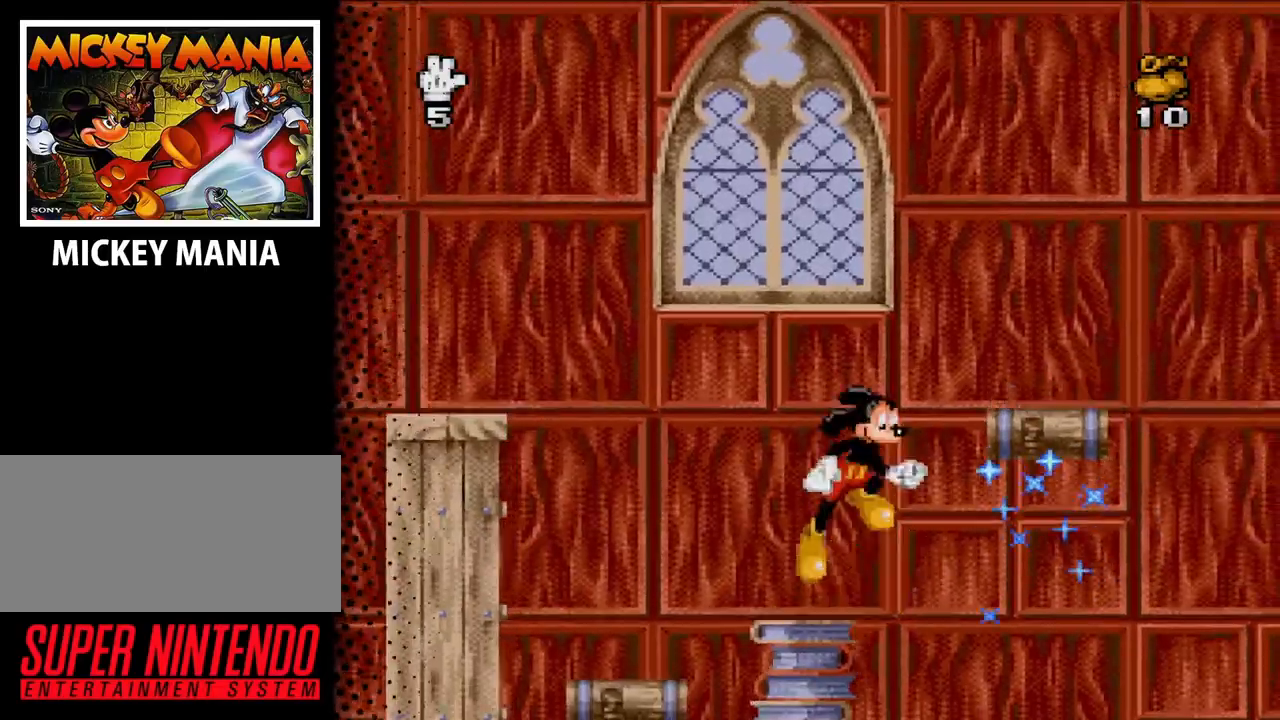
{"buttons": [], "events": [[267, "DPAD_UP", "up"], [367, "DPAD_RIGHT", "up"], [400, "B", "up"]]}
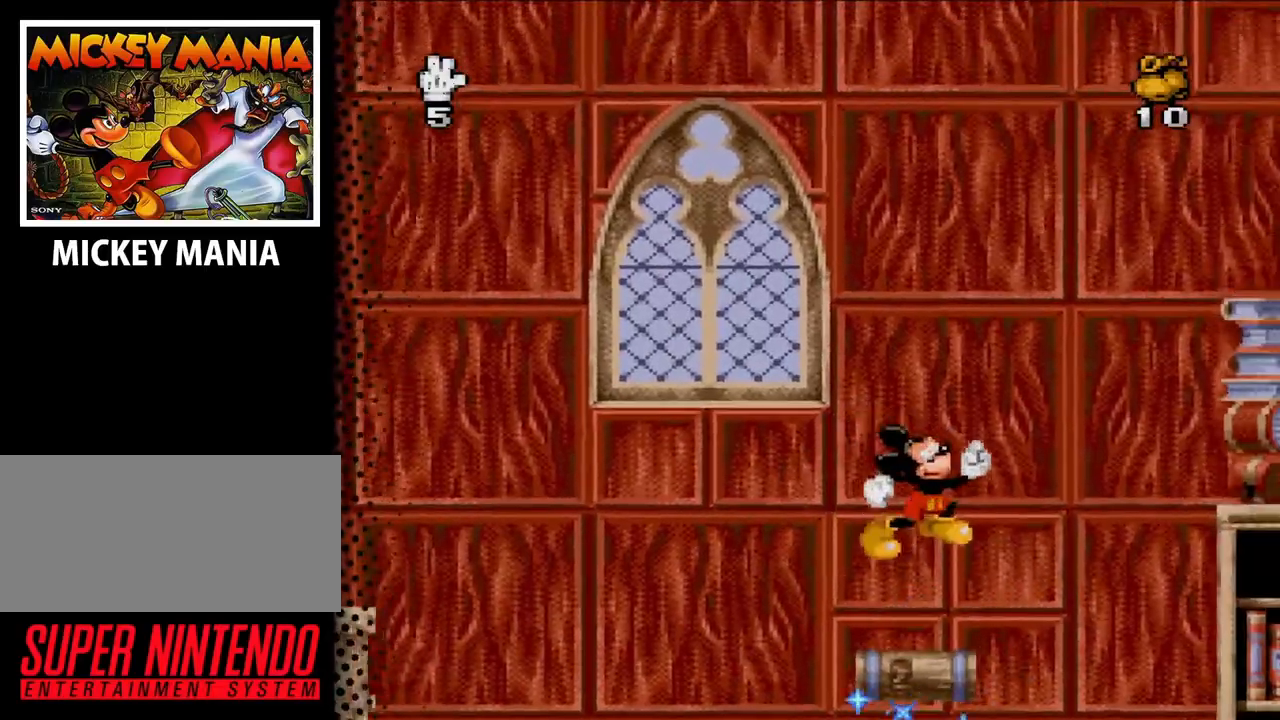
{"buttons": ["B", "DPAD_RIGHT"], "events": [[167, "DPAD_RIGHT", "down"], [367, "B", "down"]]}
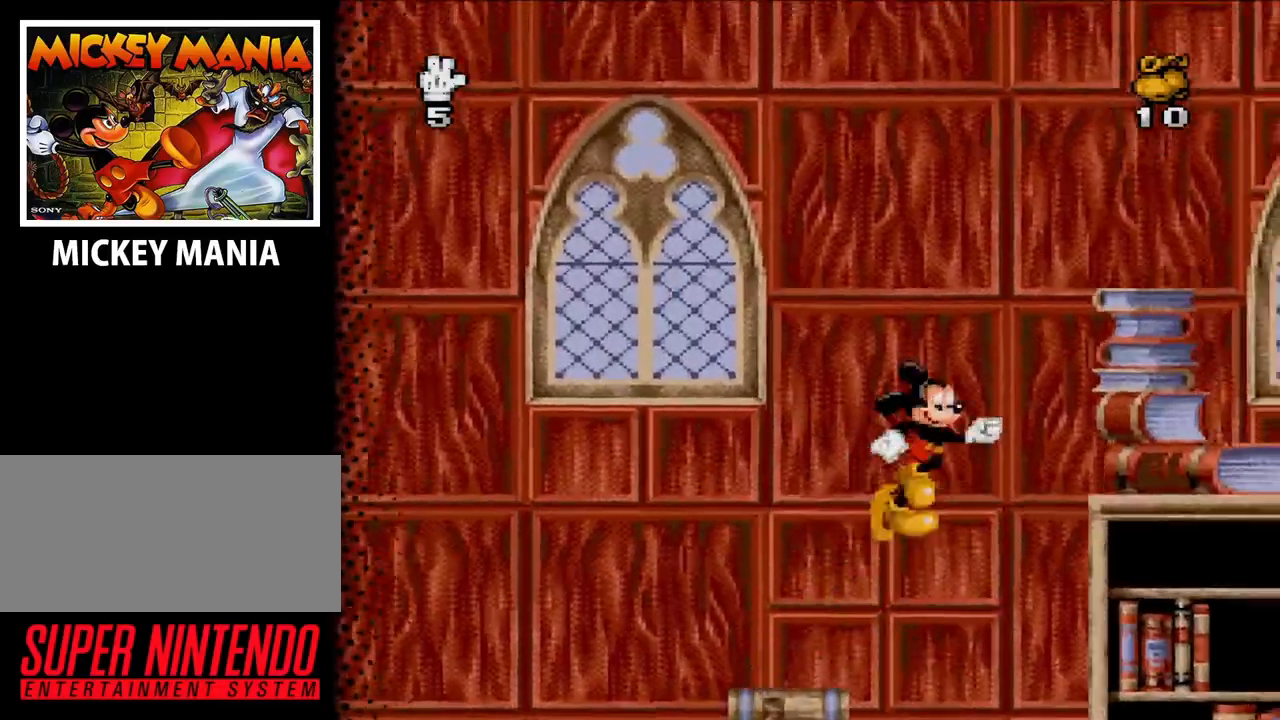
{"buttons": ["DPAD_RIGHT"], "events": [[400, "B", "up"]]}
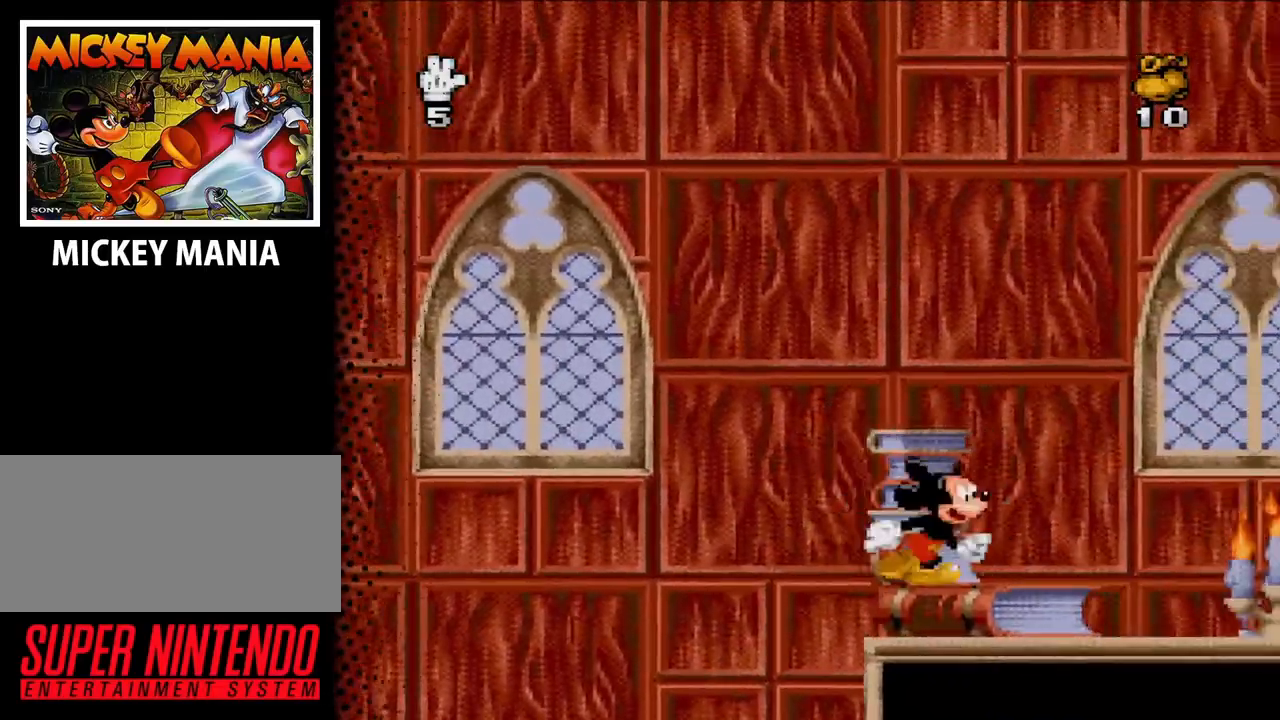
{"buttons": ["DPAD_RIGHT"], "events": []}
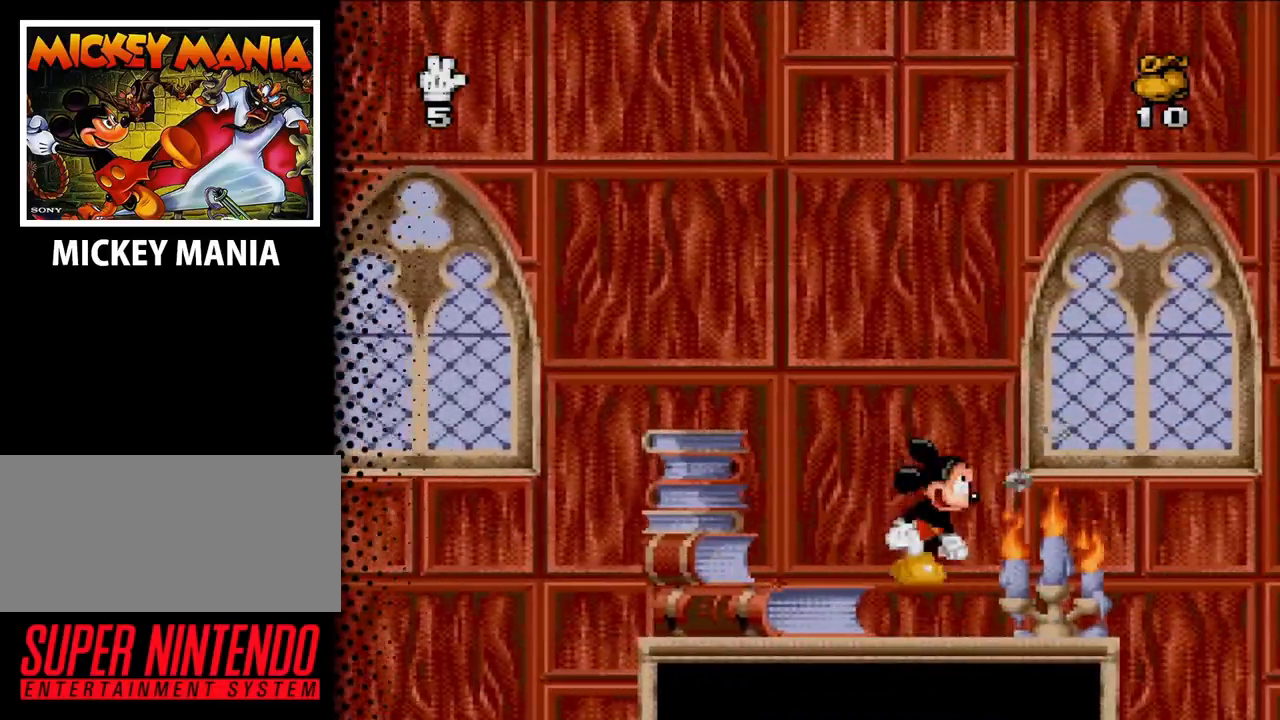
{"buttons": [], "events": [[267, "DPAD_RIGHT", "up"]]}
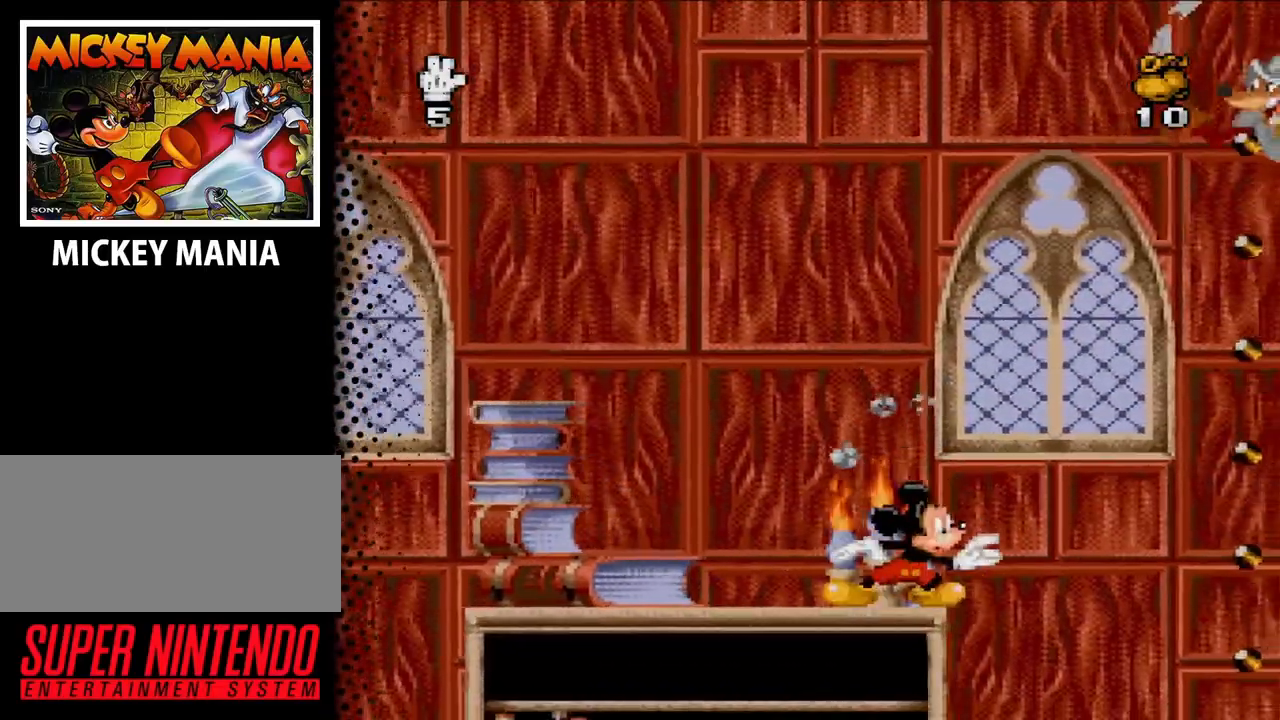
{"buttons": [], "events": []}
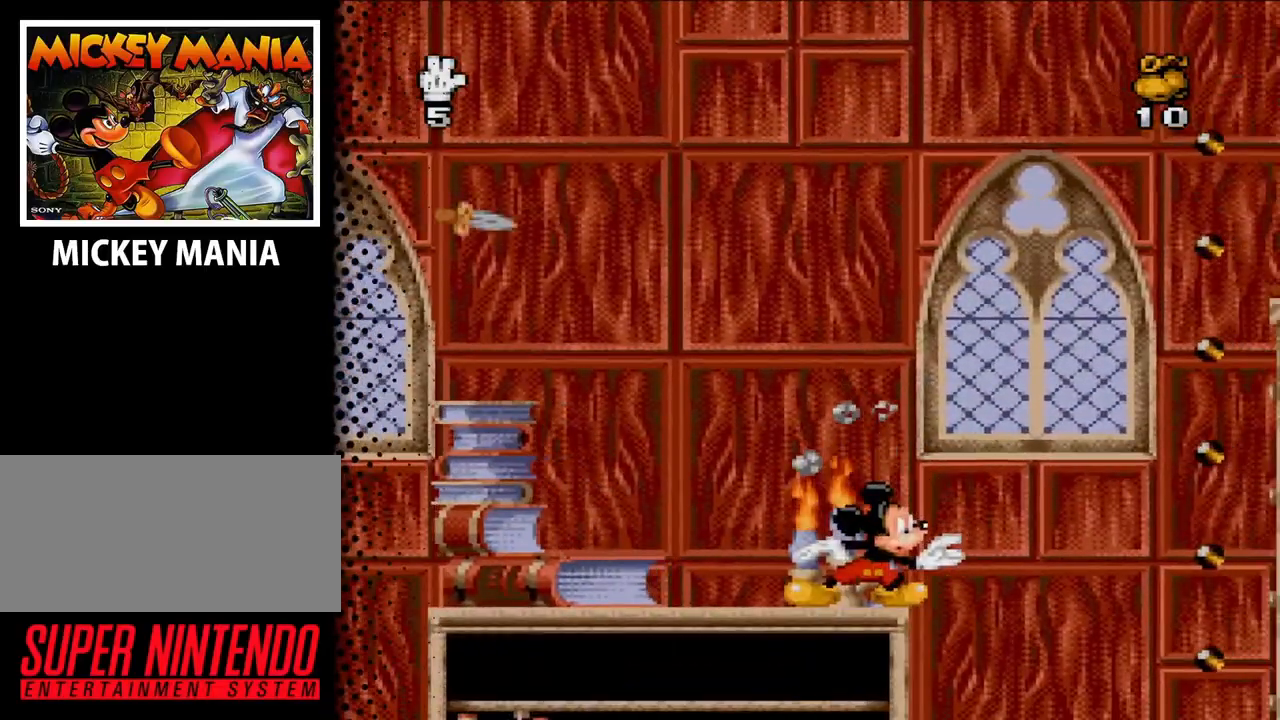
{"buttons": ["DPAD_RIGHT"], "events": [[100, "DPAD_RIGHT", "down"], [300, "B", "down"], [500, "B", "up"]]}
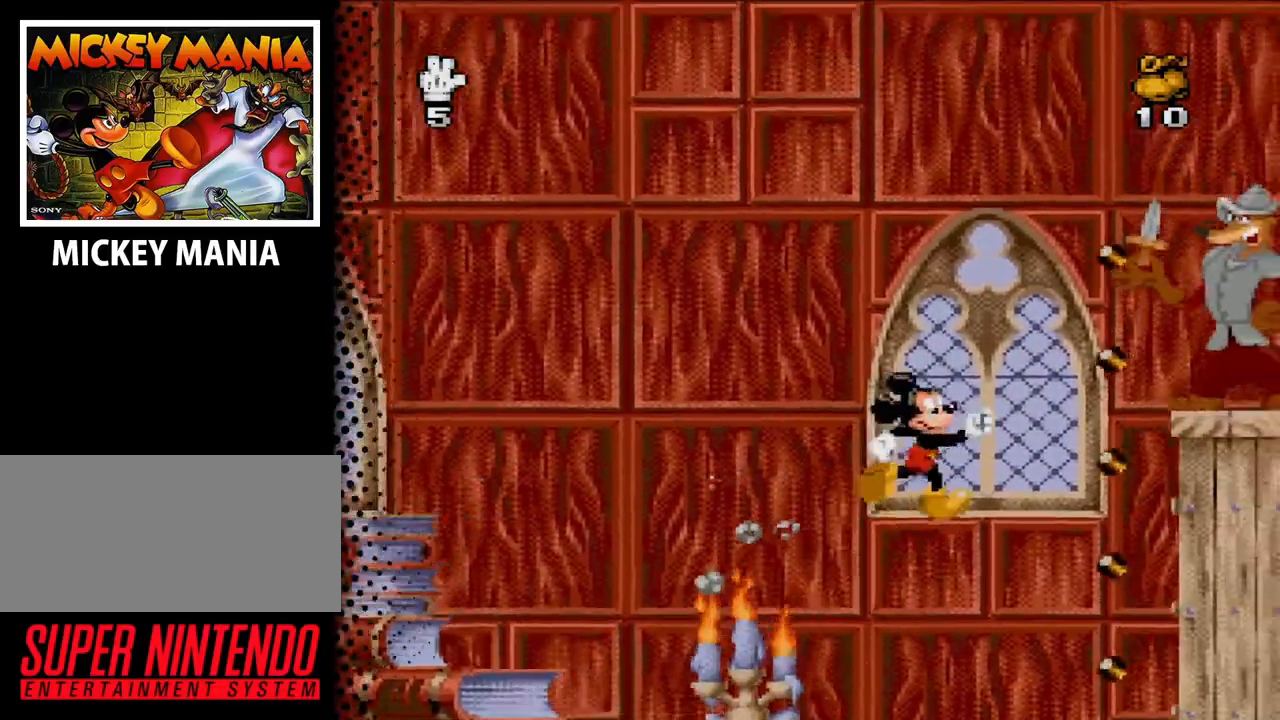
{"buttons": [], "events": [[333, "DPAD_RIGHT", "up"]]}
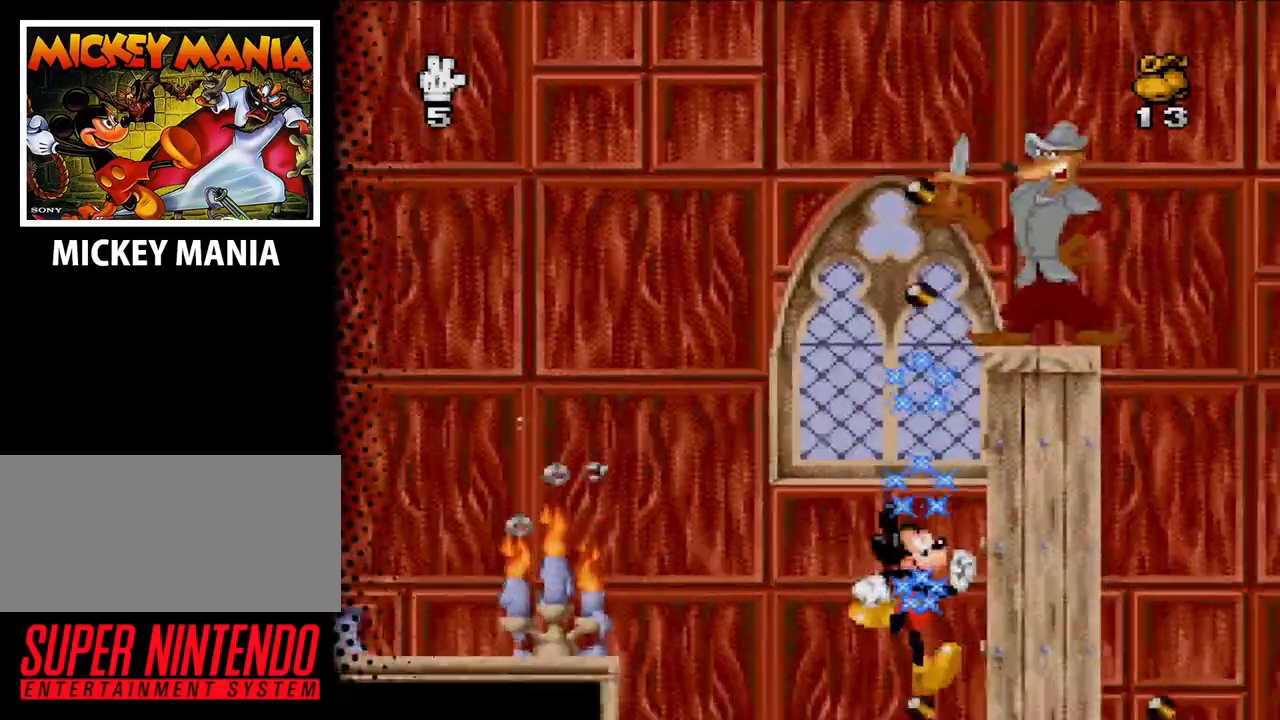
{"buttons": ["Y"], "events": [[500, "Y", "down"]]}
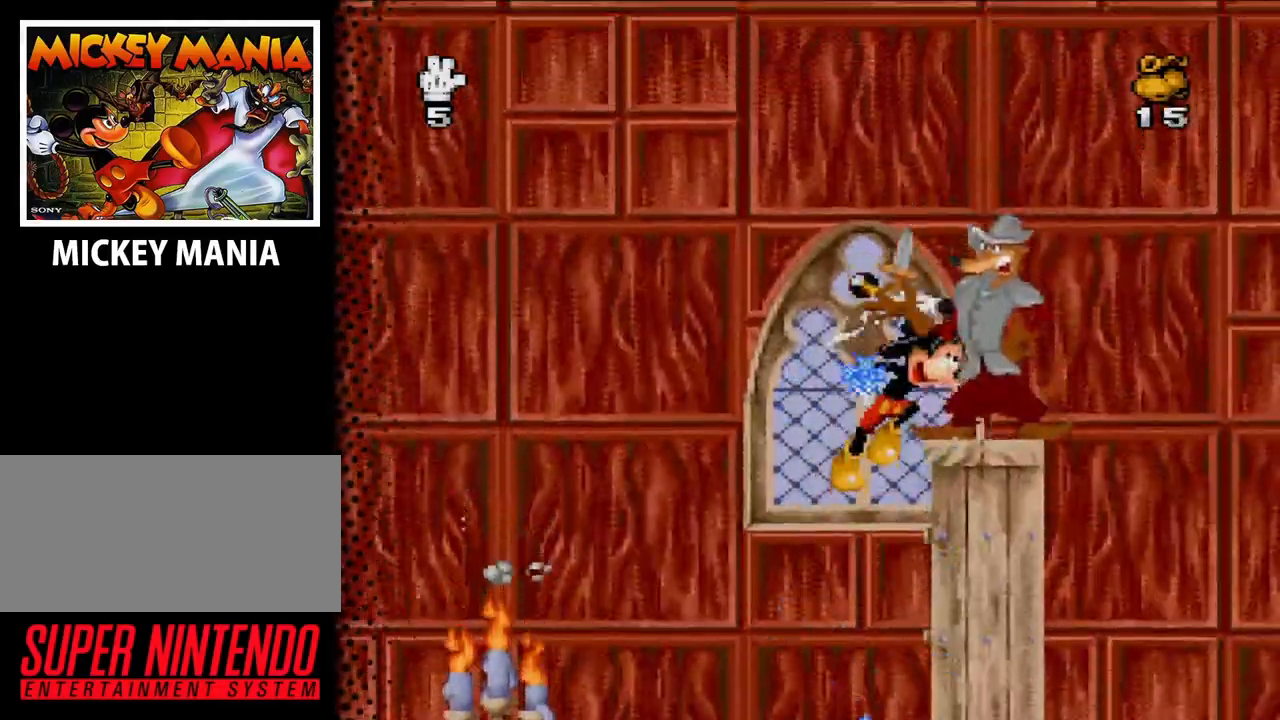
{"buttons": [], "events": [[133, "Y", "up"]]}
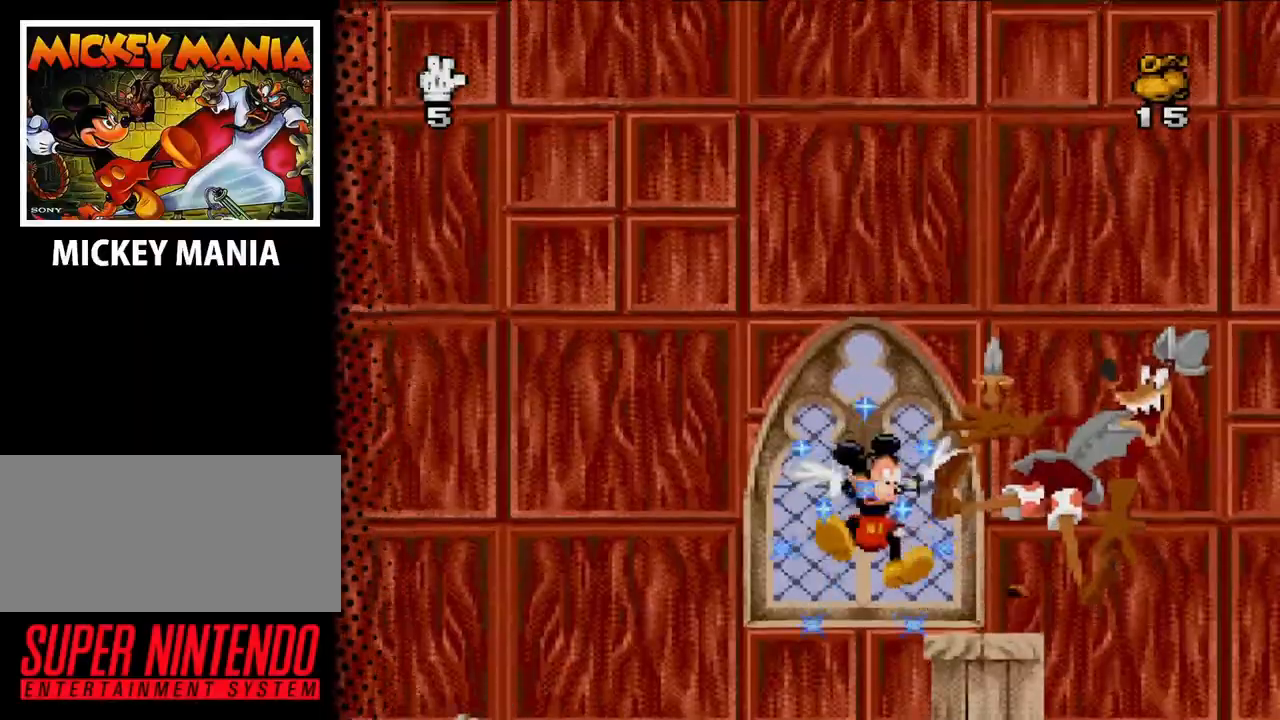
{"buttons": [], "events": []}
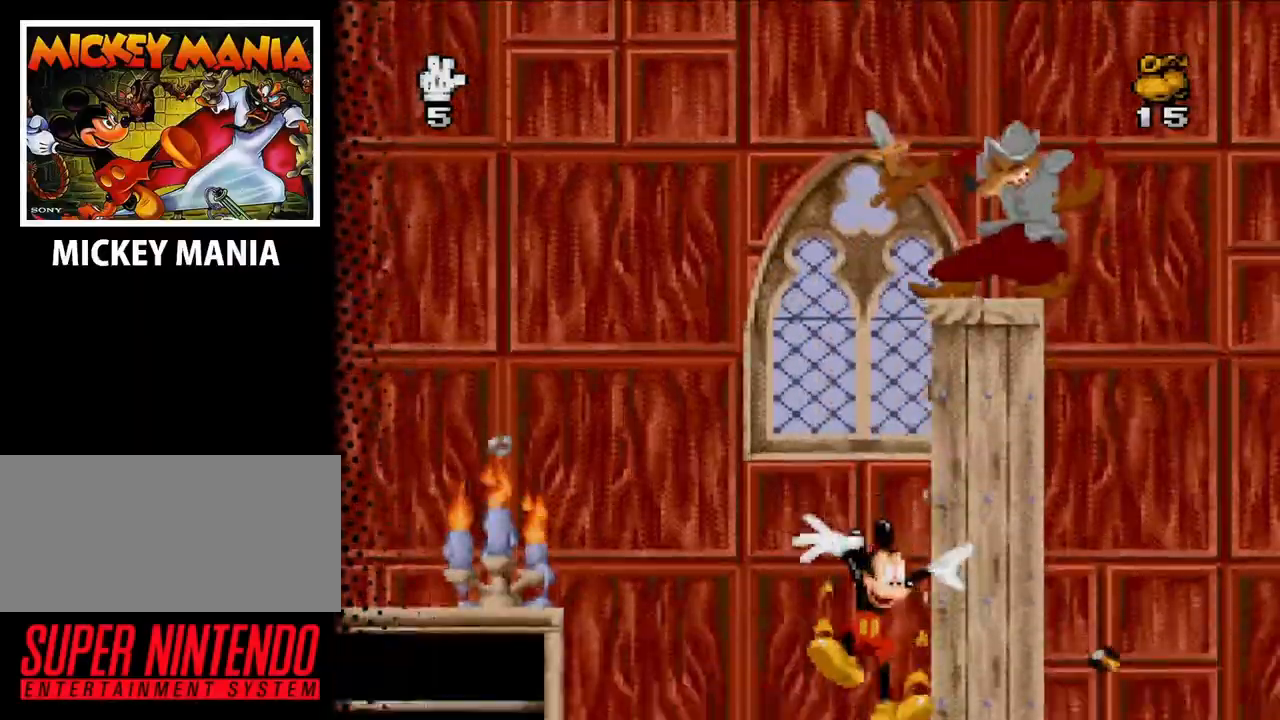
{"buttons": ["Y"], "events": [[400, "Y", "down"]]}
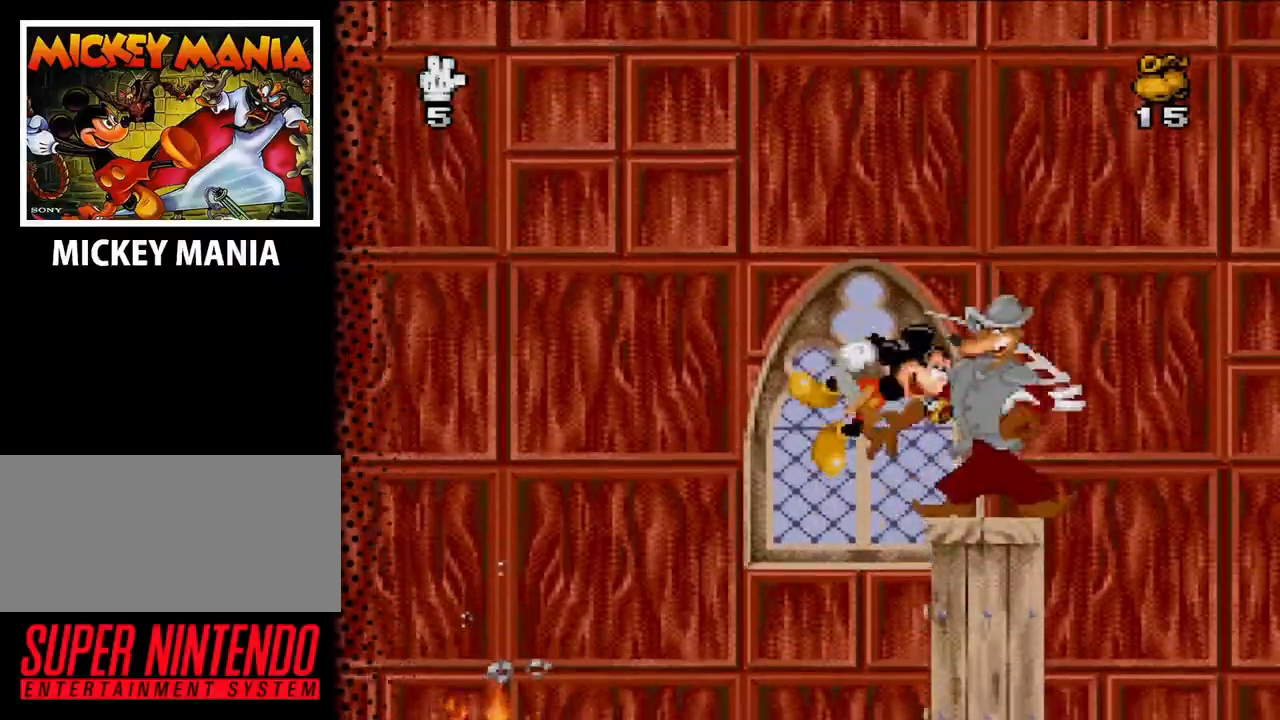
{"buttons": [], "events": [[67, "Y", "up"]]}
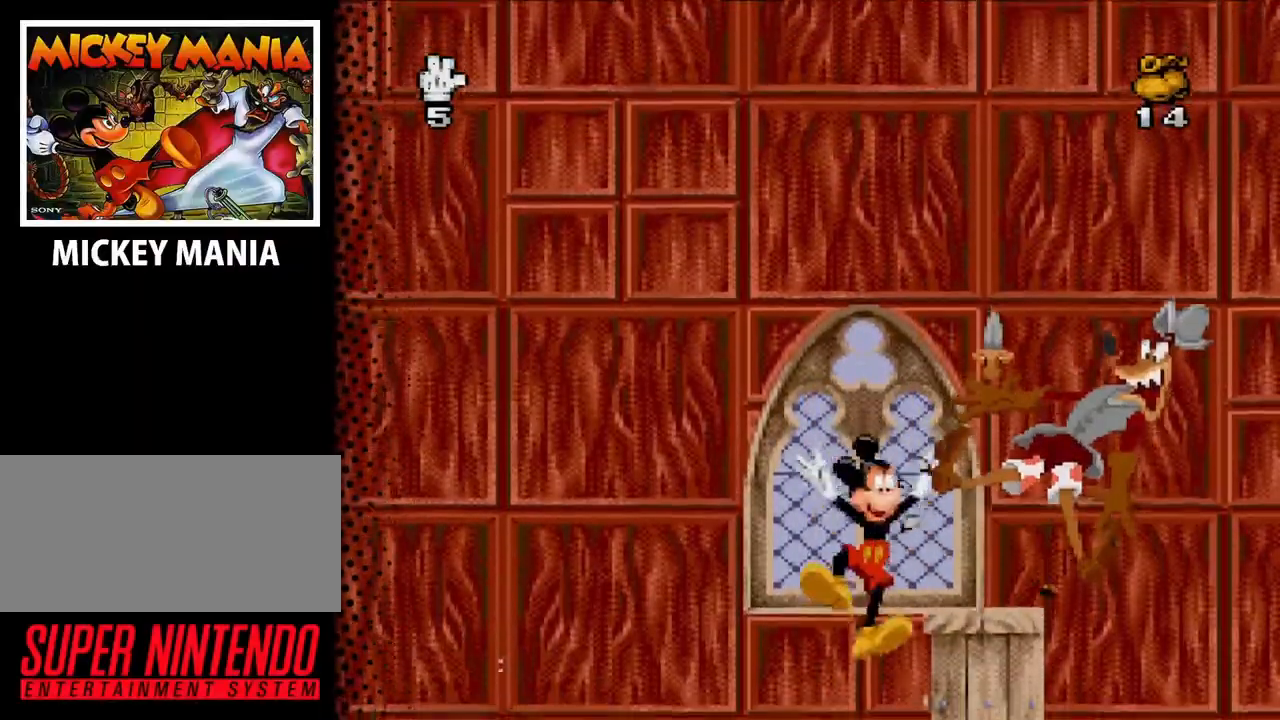
{"buttons": [], "events": []}
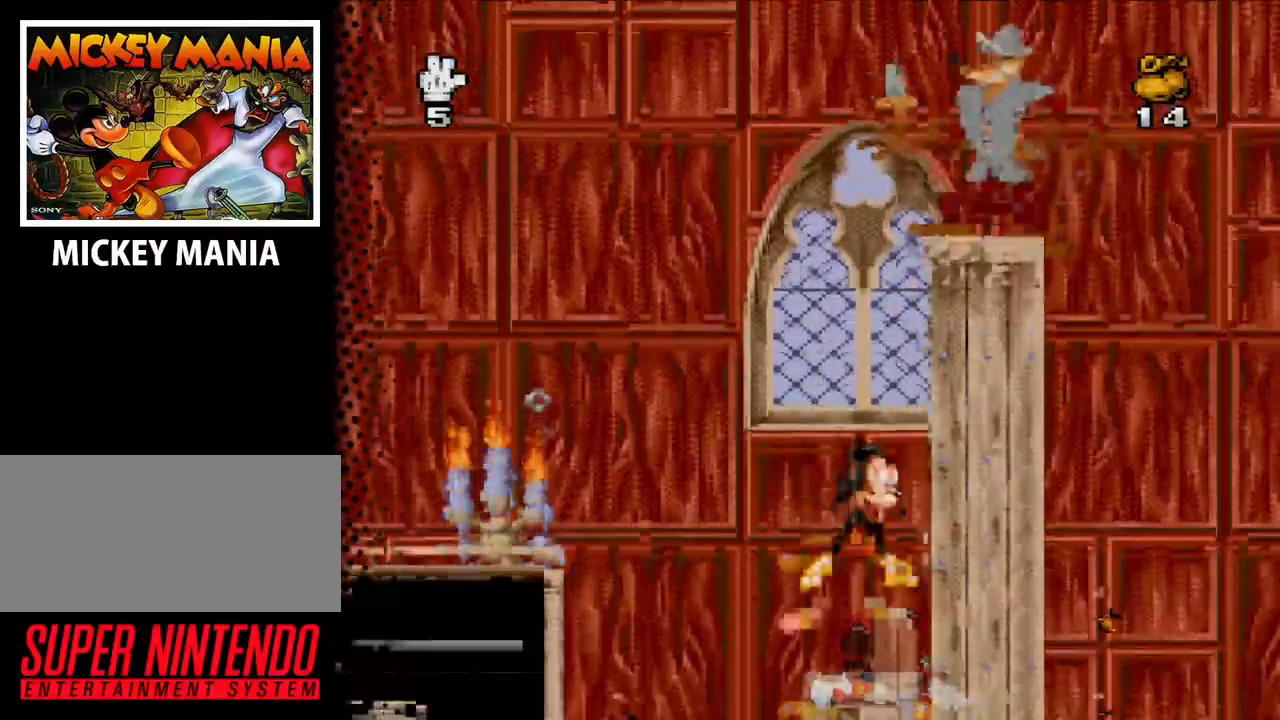
{"buttons": ["DPAD_LEFT"], "events": [[333, "Y", "down"], [433, "DPAD_LEFT", "down"], [500, "Y", "up"]]}
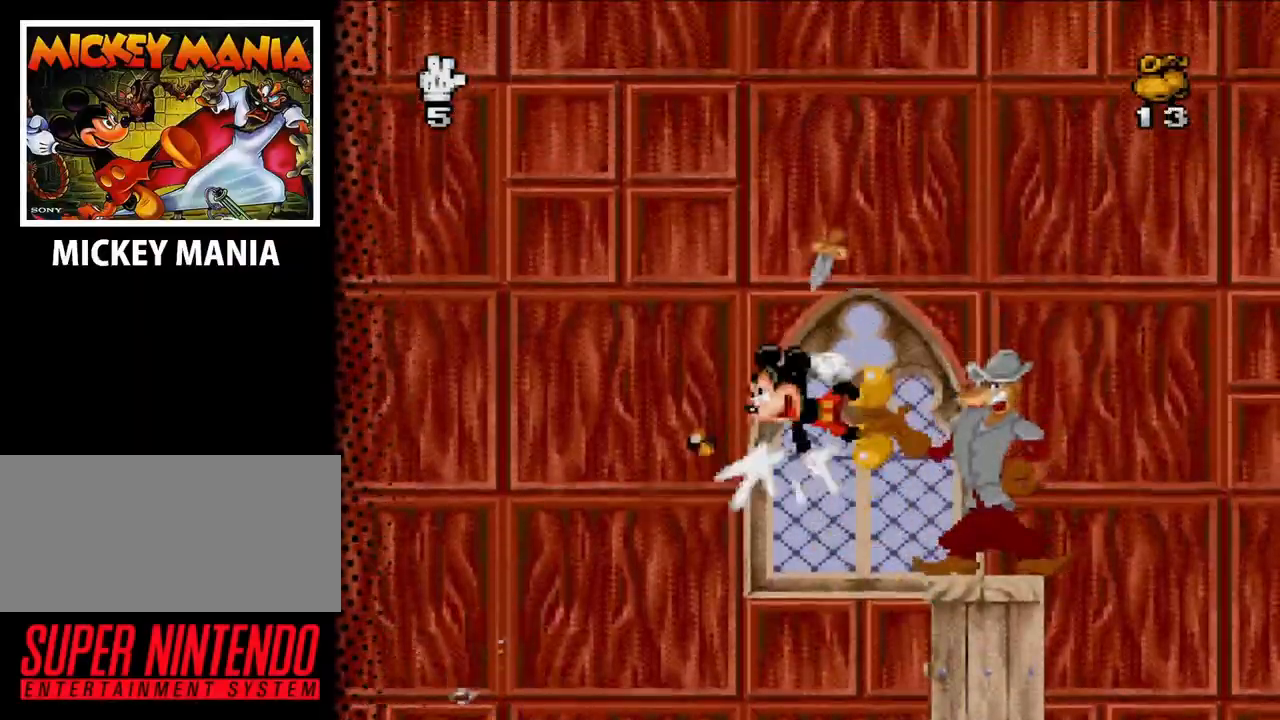
{"buttons": ["DPAD_LEFT"], "events": [[300, "DPAD_LEFT", "up"], [467, "DPAD_LEFT", "down"]]}
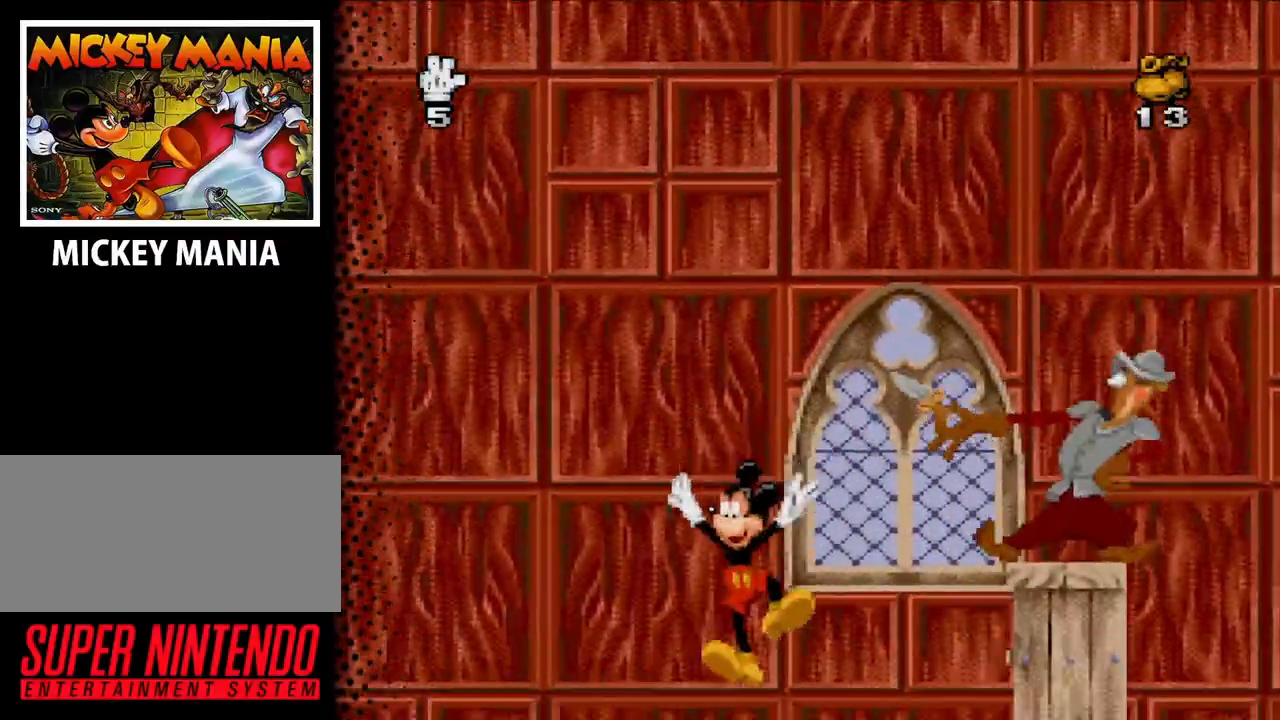
{"buttons": [], "events": [[133, "DPAD_LEFT", "up"]]}
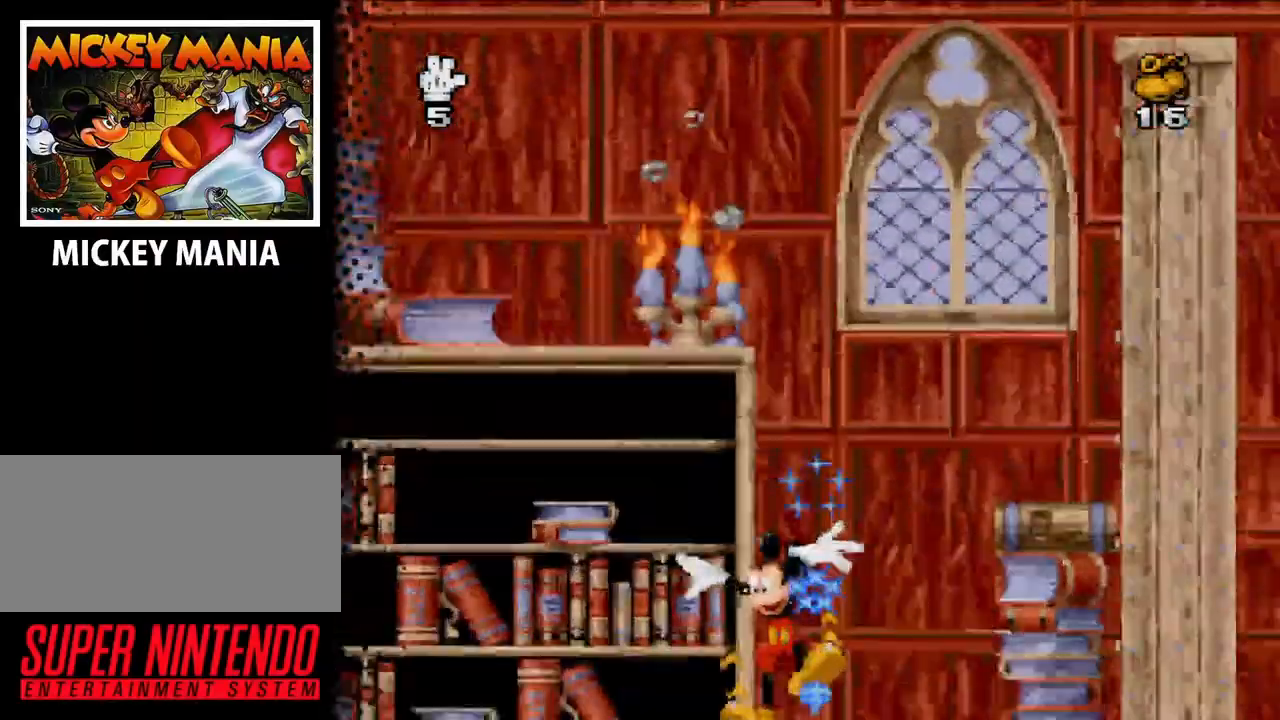
{"buttons": ["B", "DPAD_RIGHT"], "events": [[200, "DPAD_RIGHT", "down"], [500, "B", "down"]]}
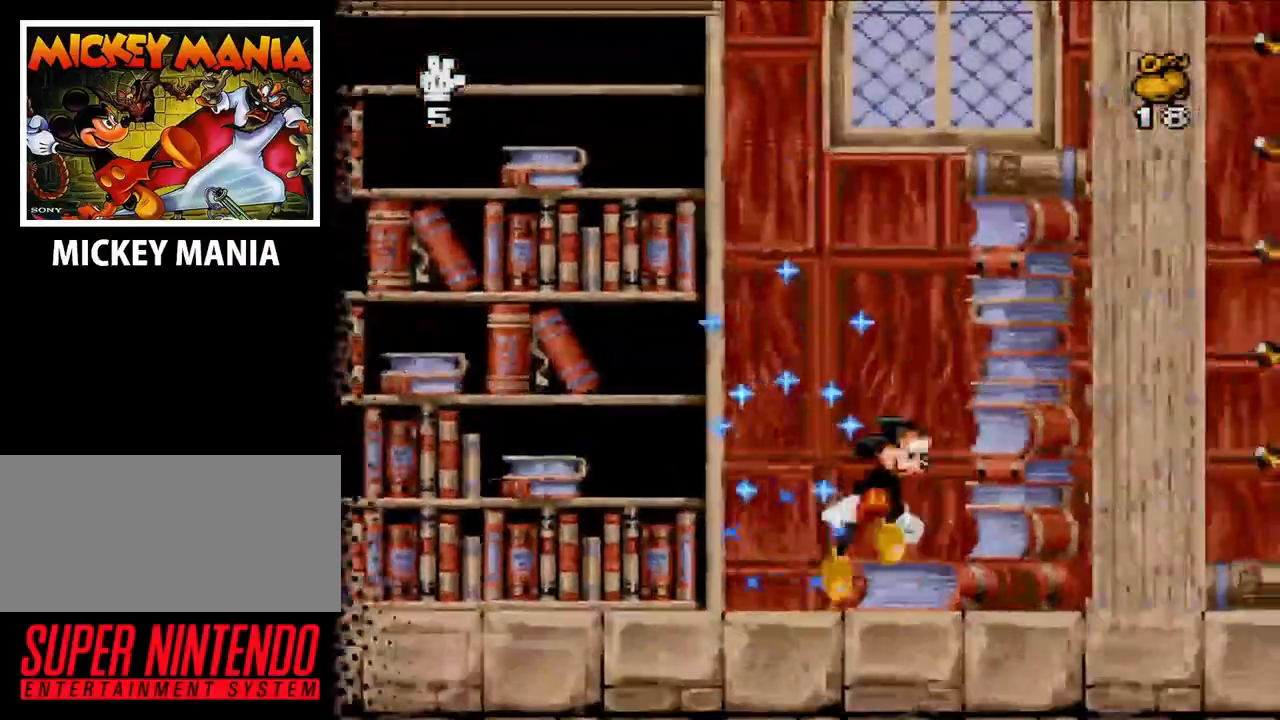
{"buttons": [], "events": [[333, "B", "up"], [433, "DPAD_RIGHT", "up"]]}
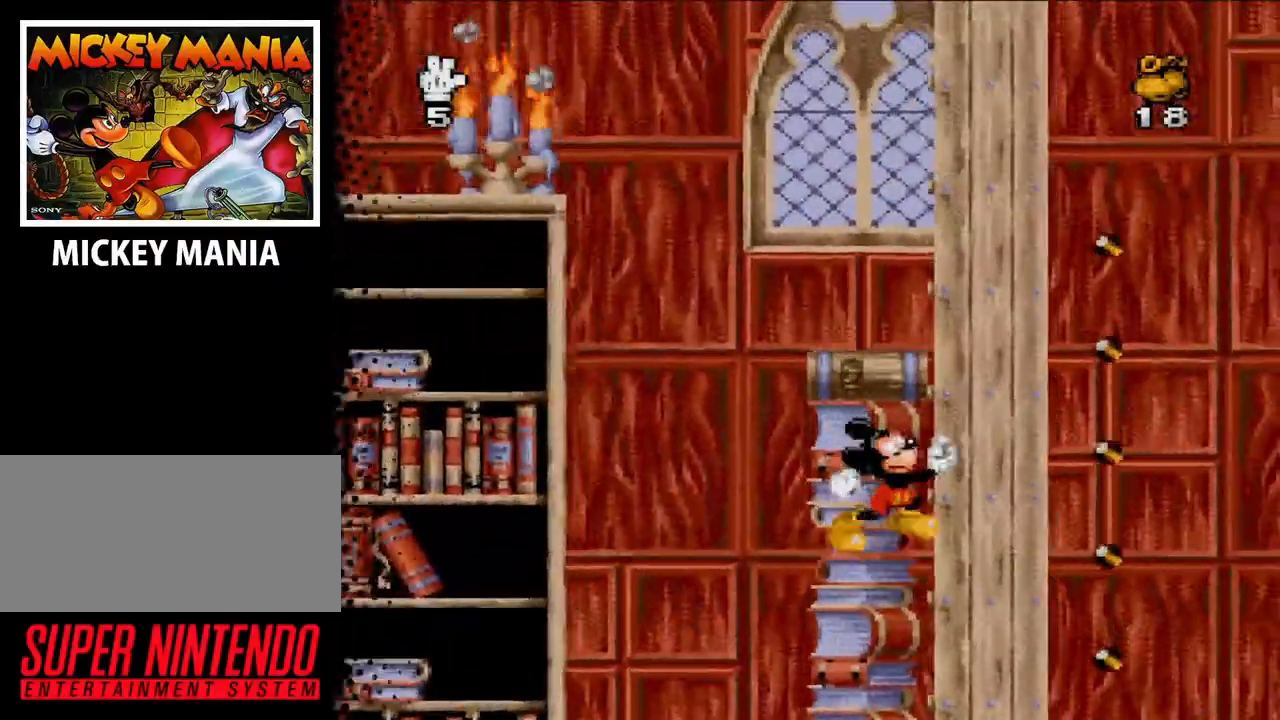
{"buttons": ["B"], "events": [[67, "B", "down"]]}
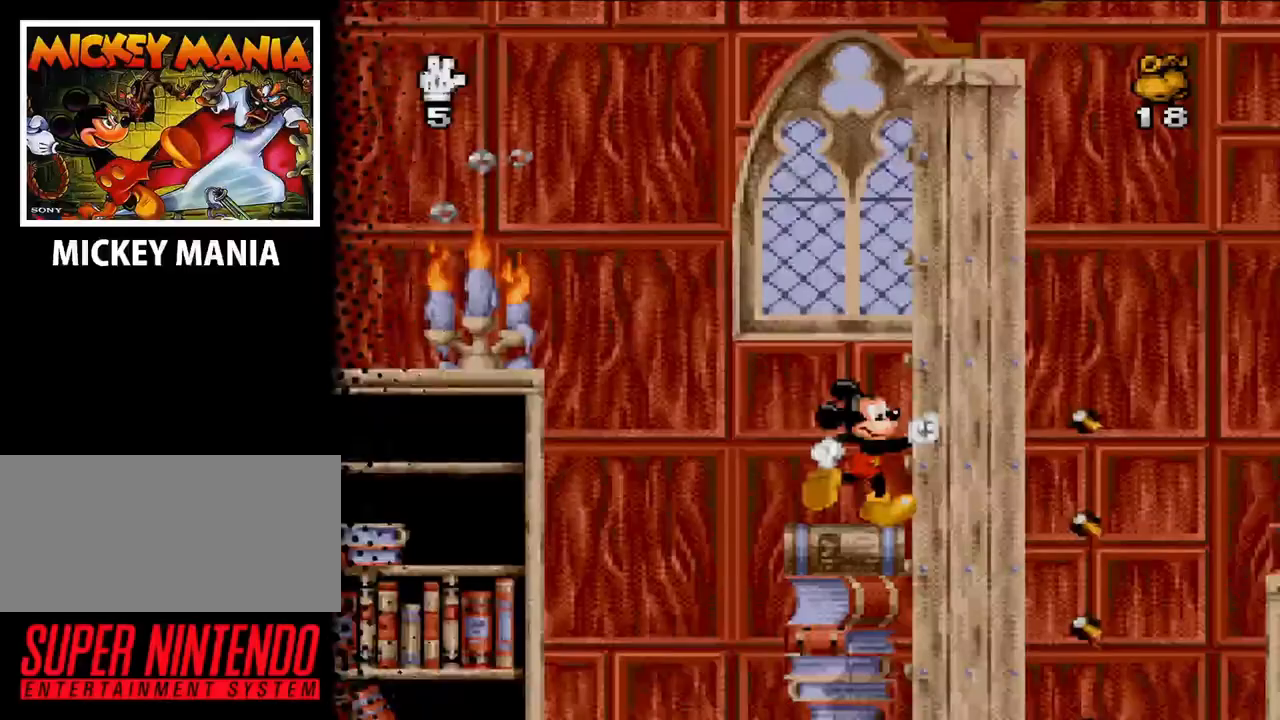
{"buttons": [], "events": [[133, "B", "up"]]}